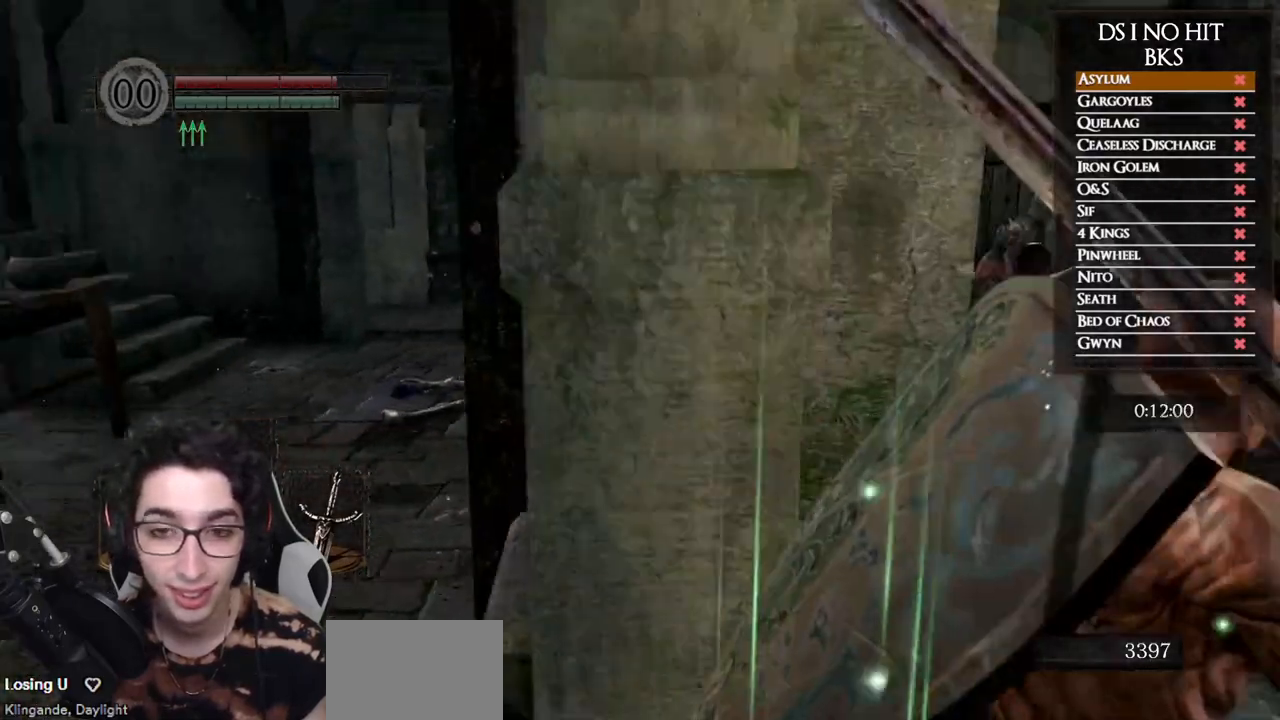
Gameplay with a controller (Xbox layout); each line is a JSON object with the inputs held at the frame after it. "button_events" lists button changes between this image and that frame as [ms after this image, input, new state], when the widget could be followed in between (sticks are given only as held states). Not read: L2 R2.
{"buttons": [], "left_stick": "up", "right_stick": "left", "button_events": []}
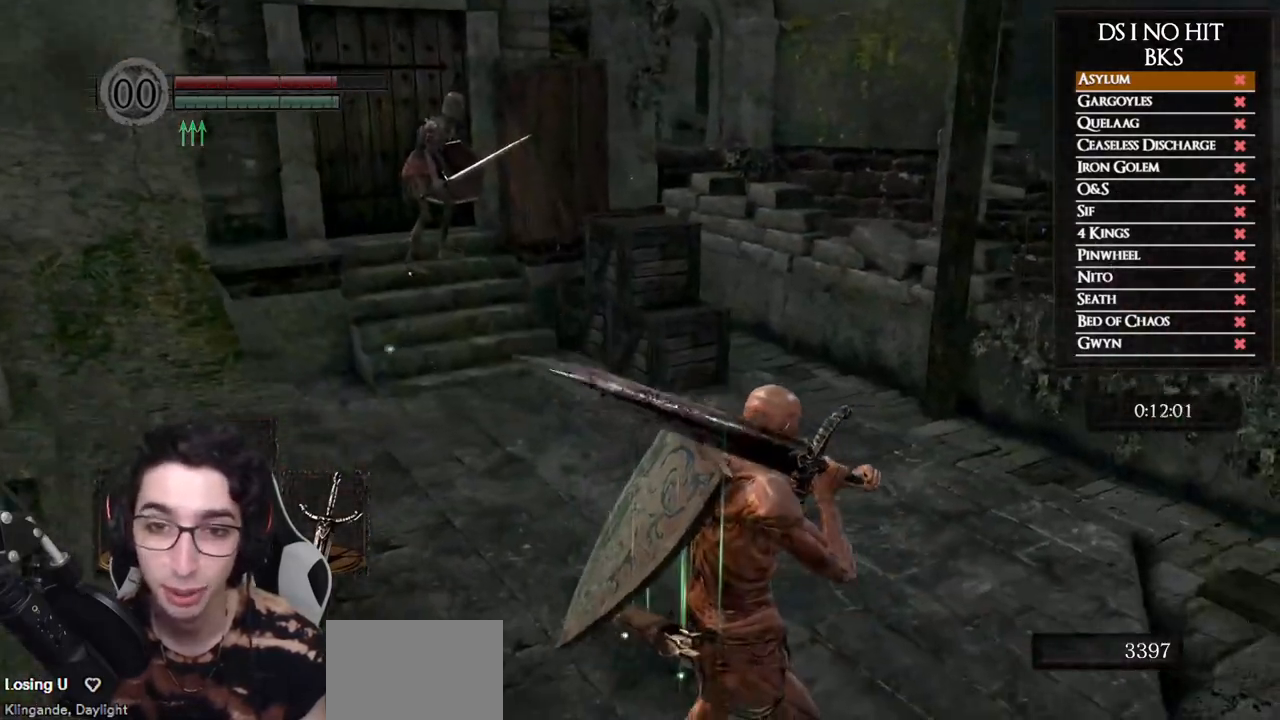
{"buttons": [], "left_stick": "up", "right_stick": "center", "button_events": [[200, "R3", "down"], [300, "R3", "up"]]}
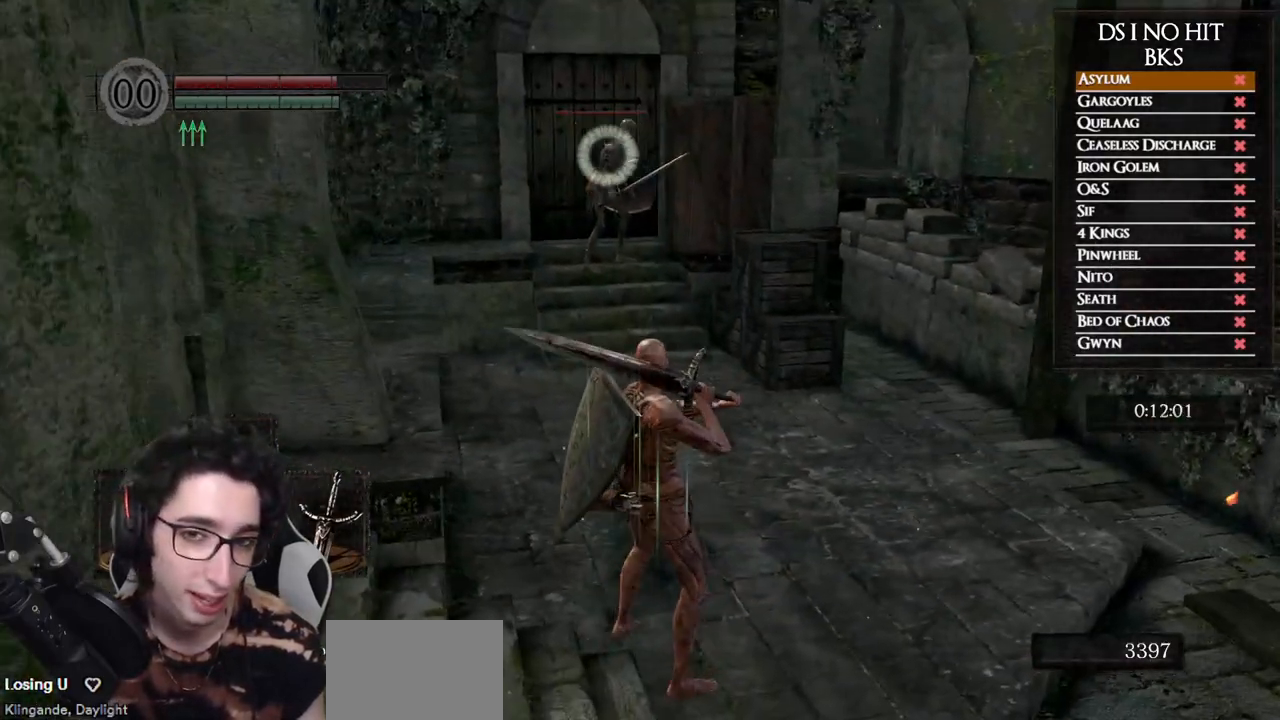
{"buttons": [], "left_stick": "center", "right_stick": "center", "button_events": [[100, "X", "down"], [183, "X", "up"]]}
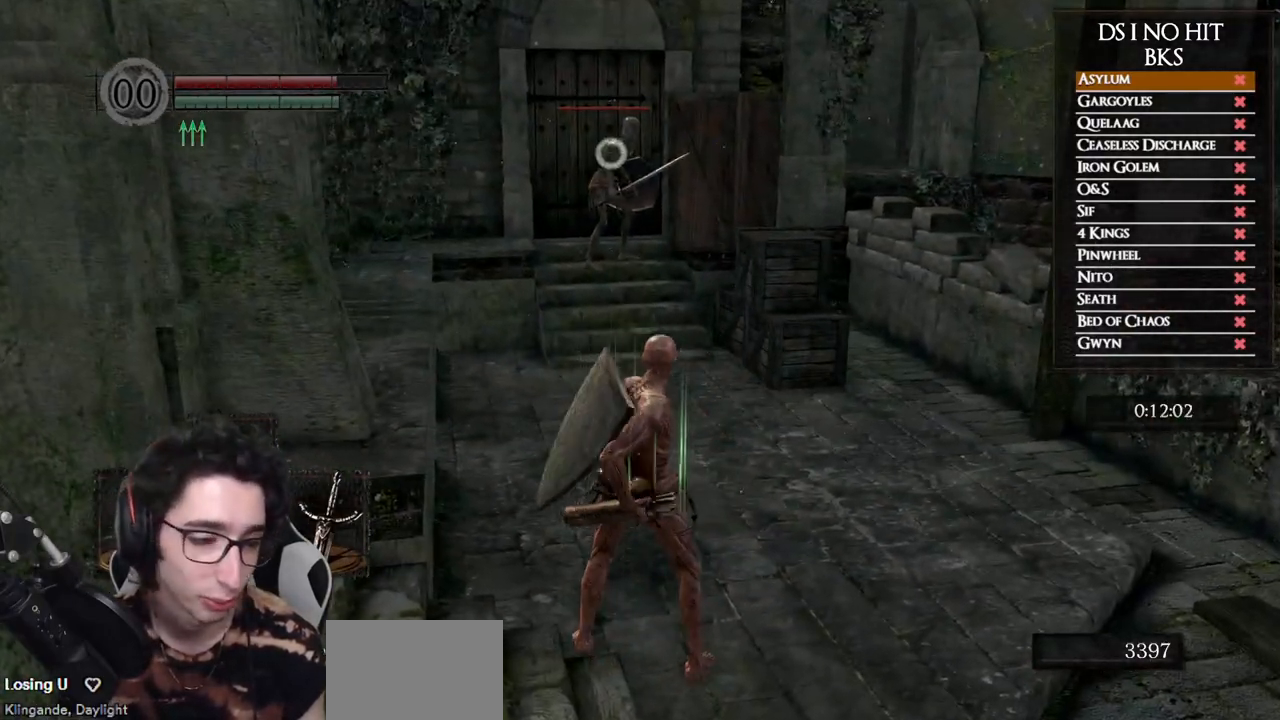
{"buttons": [], "left_stick": "center", "right_stick": "center", "button_events": []}
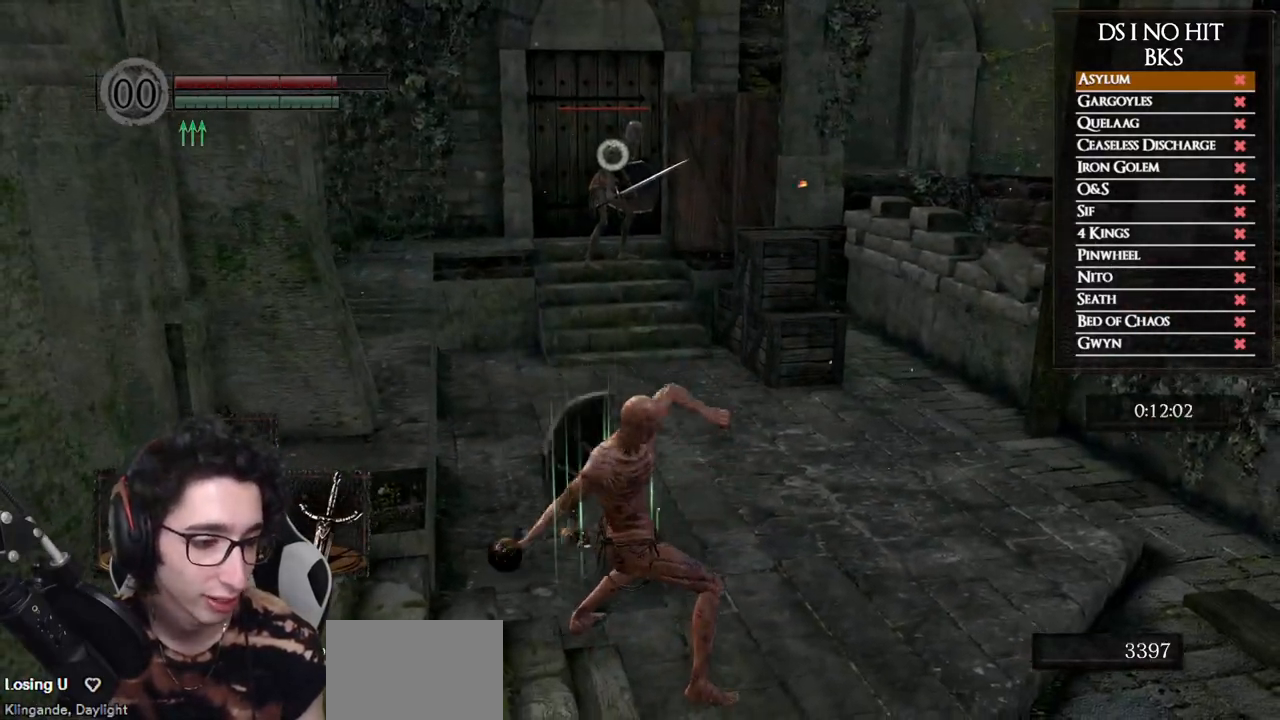
{"buttons": [], "left_stick": "center", "right_stick": "center", "button_events": []}
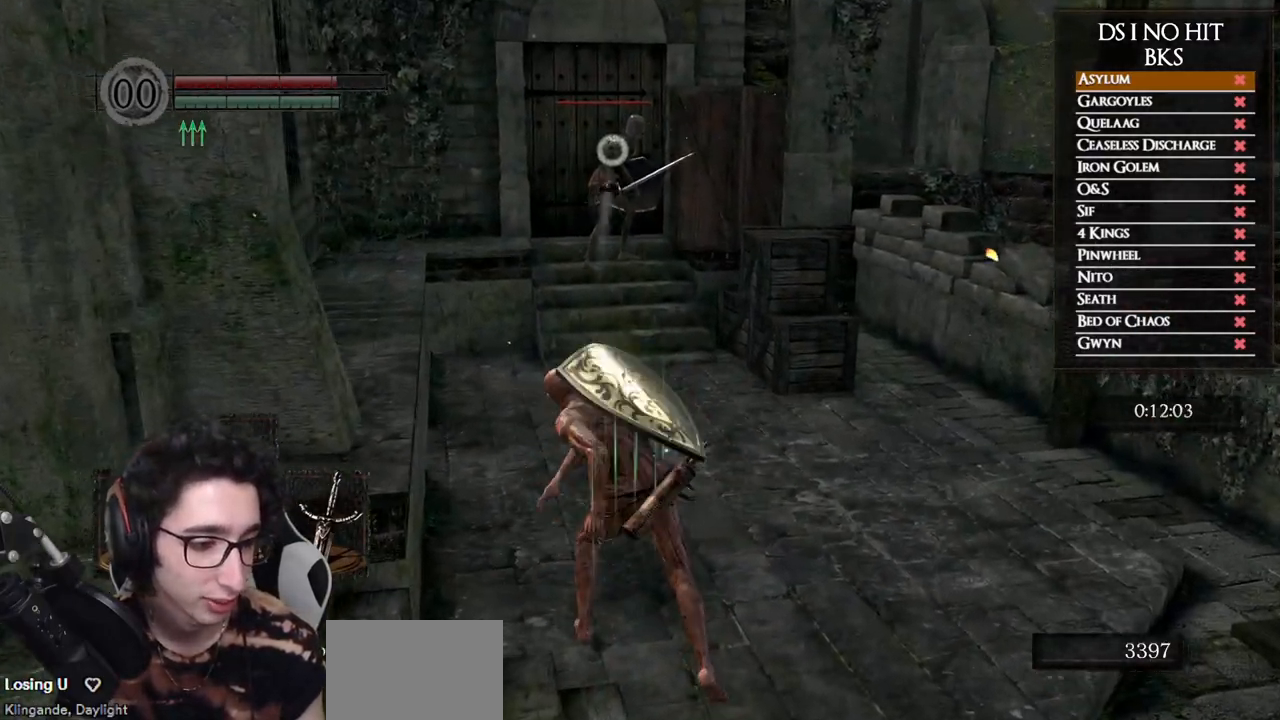
{"buttons": ["R3"], "left_stick": "center", "right_stick": "center", "button_events": [[450, "R3", "down"]]}
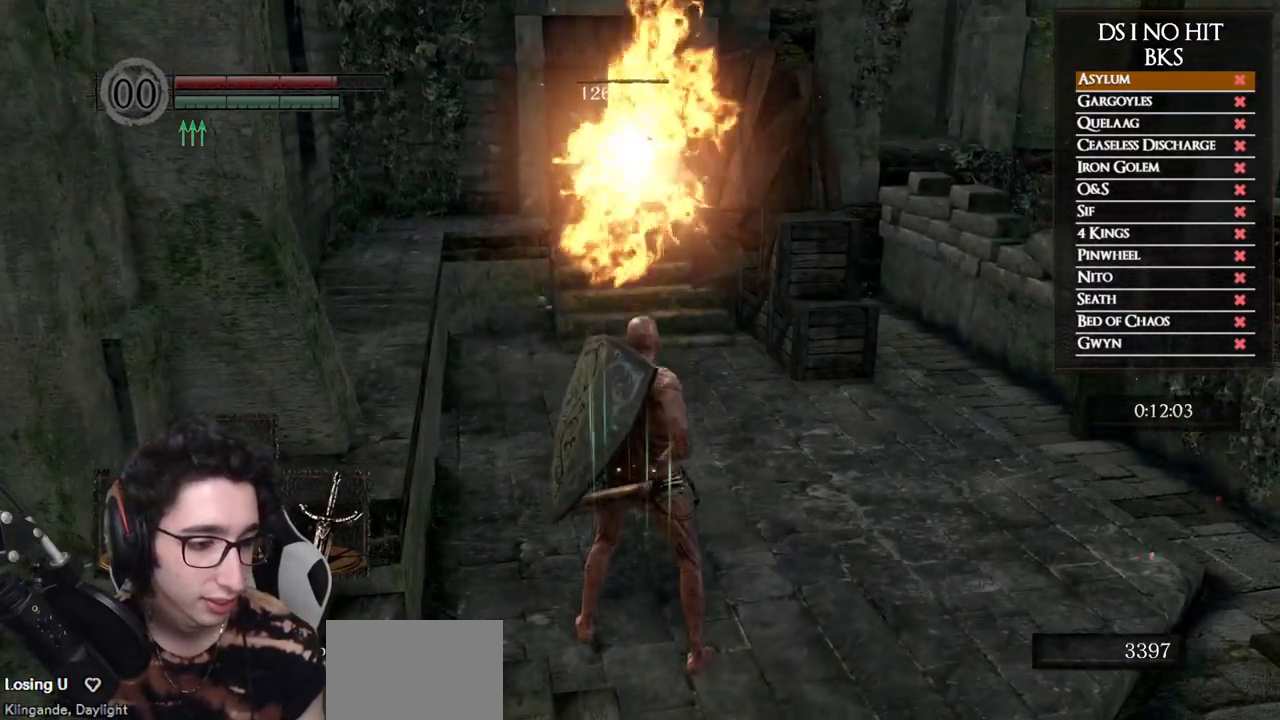
{"buttons": [], "left_stick": "down-right", "right_stick": "center", "button_events": [[33, "R3", "up"]]}
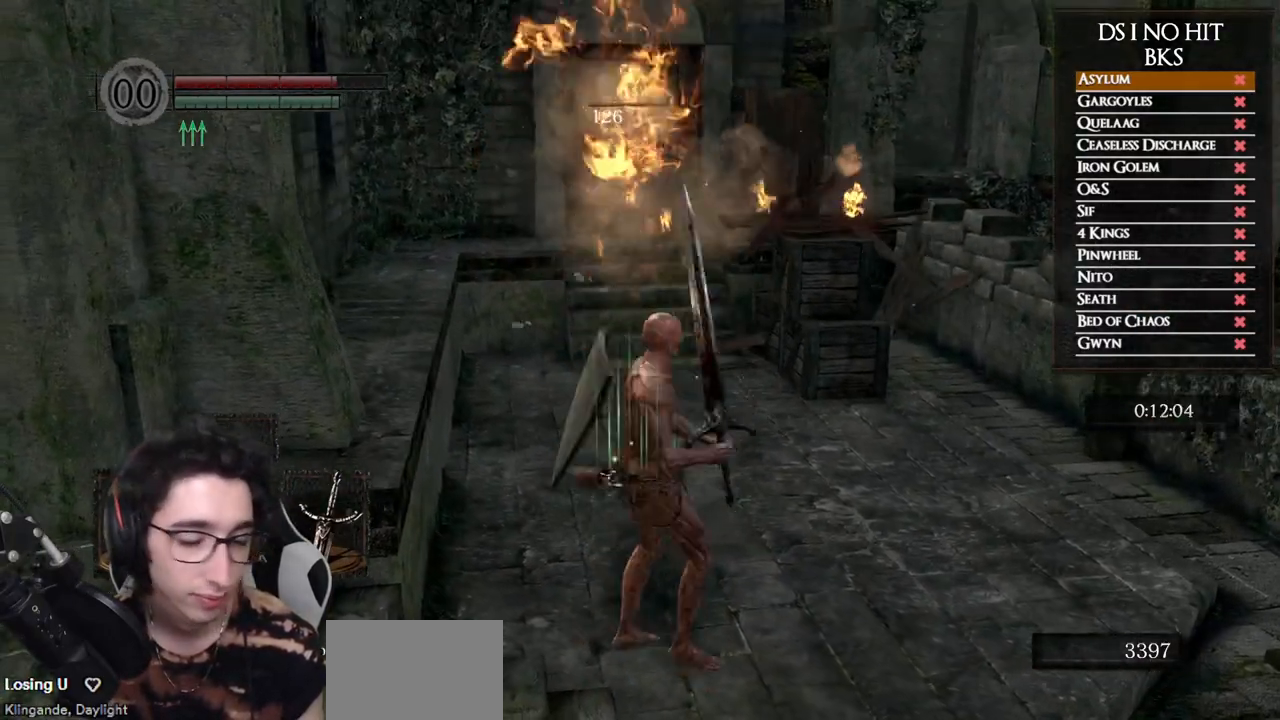
{"buttons": ["B"], "left_stick": "up", "right_stick": "center", "button_events": [[333, "B", "down"]]}
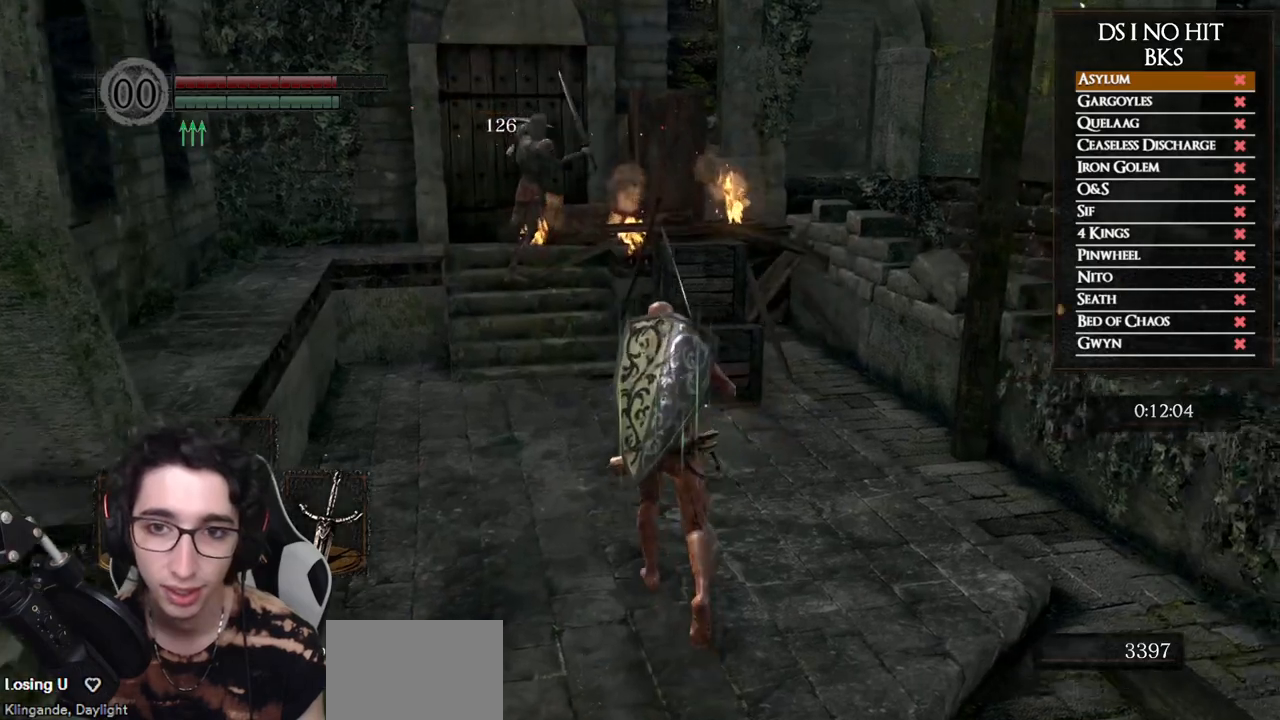
{"buttons": ["B"], "left_stick": "up-left", "right_stick": "center", "button_events": []}
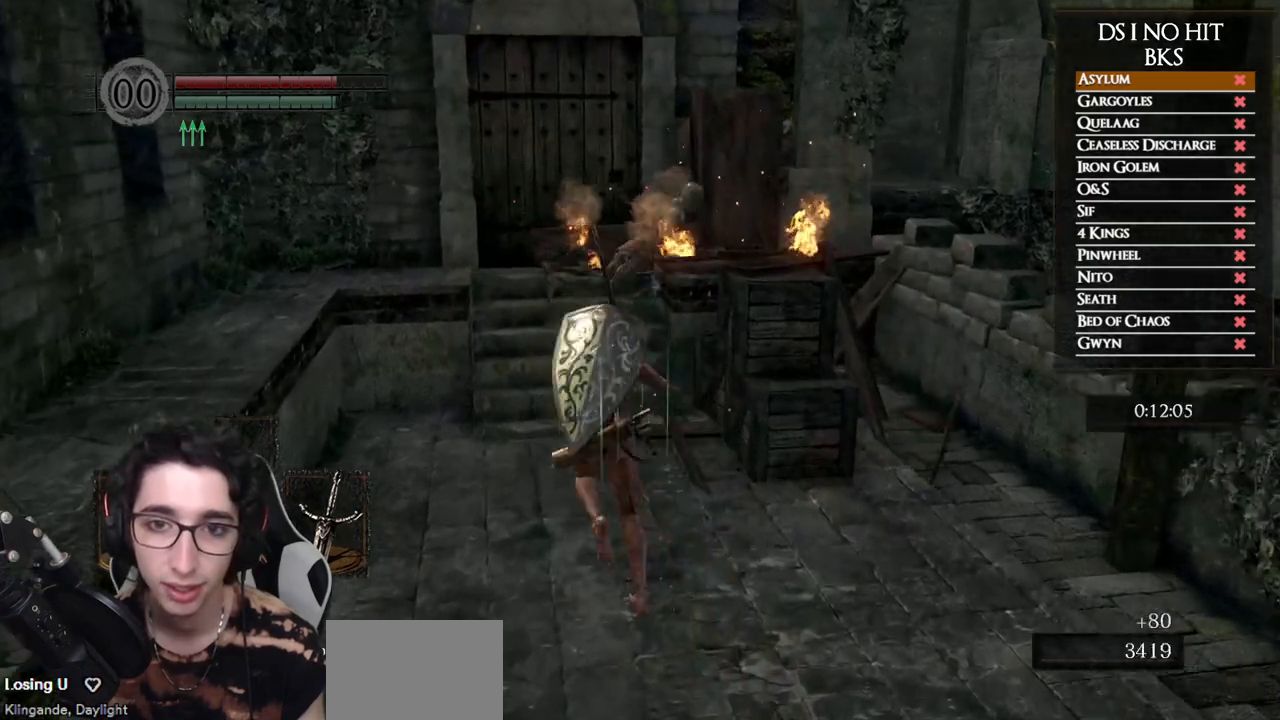
{"buttons": ["B"], "left_stick": "up", "right_stick": "center", "button_events": []}
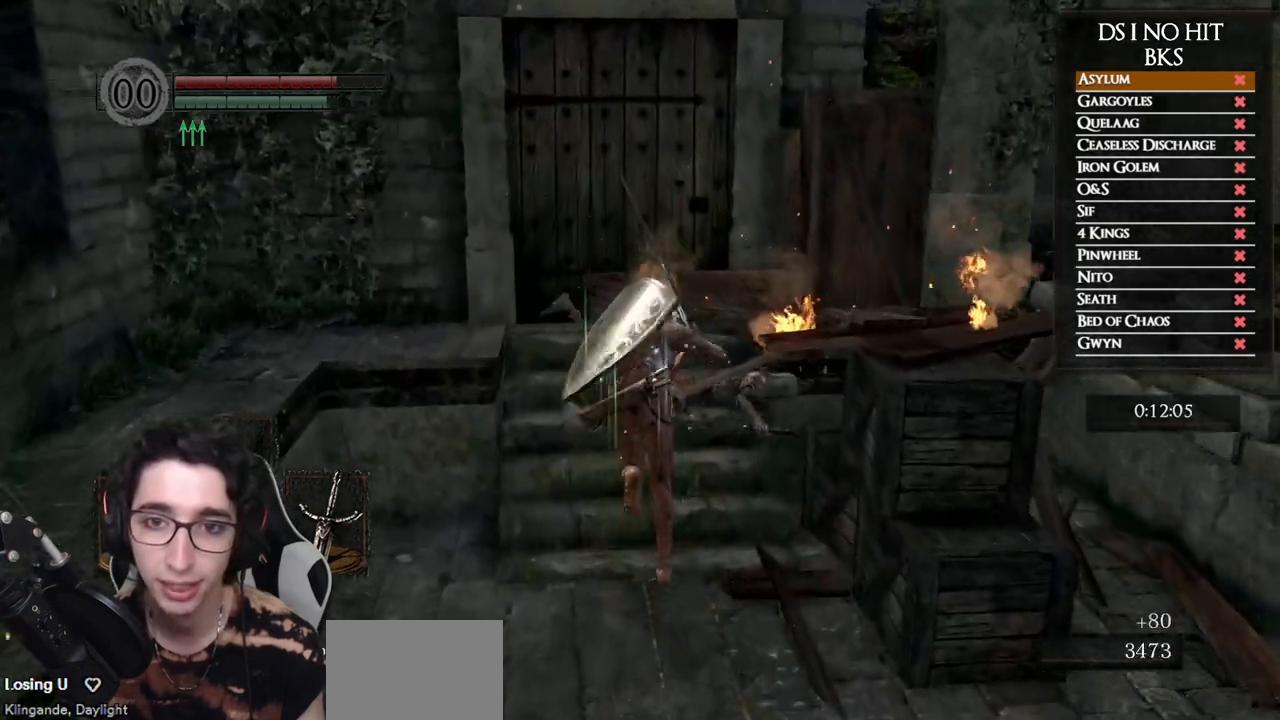
{"buttons": ["A"], "left_stick": "up", "right_stick": "center", "button_events": [[283, "B", "up"], [350, "A", "down"]]}
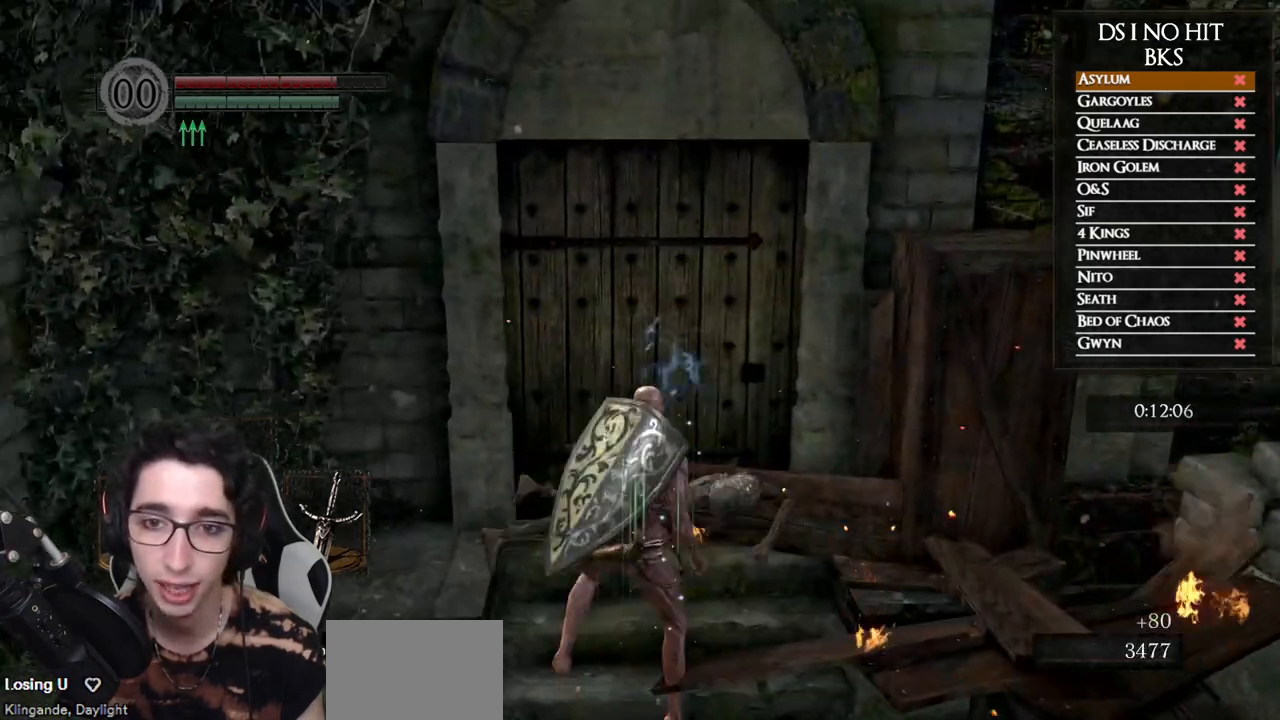
{"buttons": [], "left_stick": "up", "right_stick": "down-right", "button_events": [[100, "A", "up"], [150, "A", "down"], [250, "A", "up"], [300, "A", "down"], [383, "A", "up"]]}
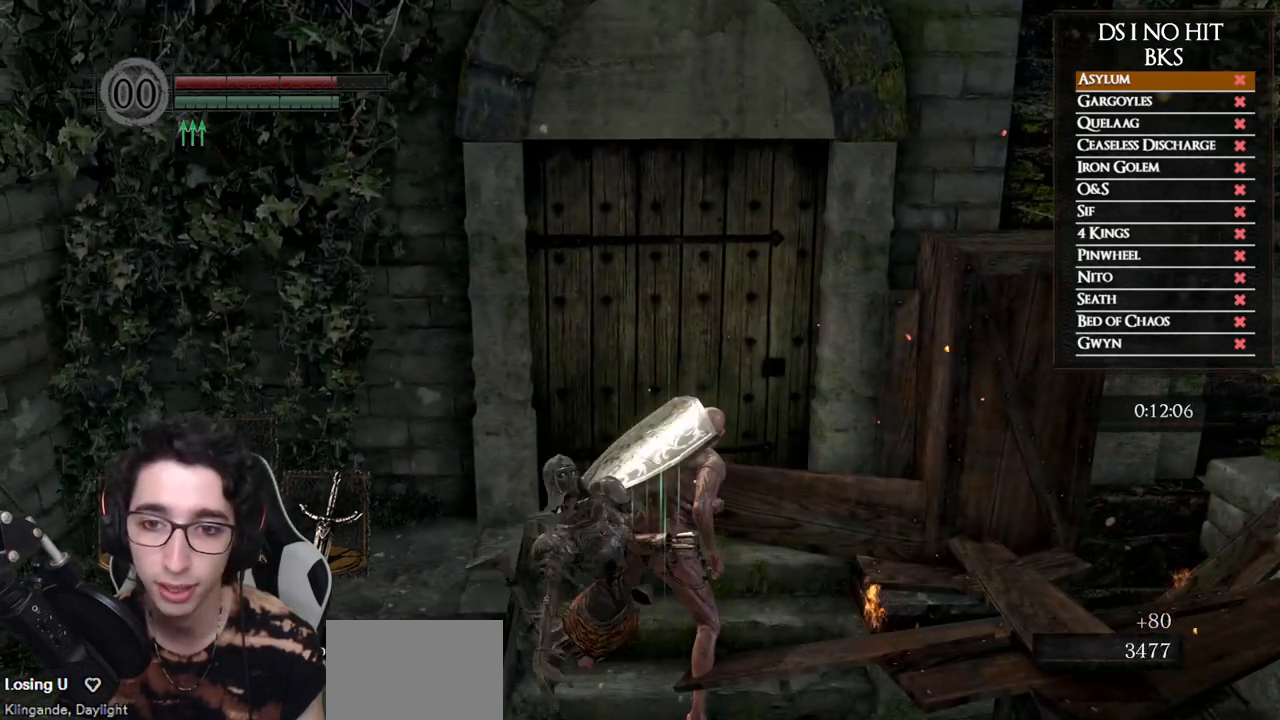
{"buttons": ["B"], "left_stick": "up", "right_stick": "center", "button_events": [[150, "B", "down"], [267, "B", "up"], [317, "B", "down"], [400, "B", "up"], [450, "B", "down"]]}
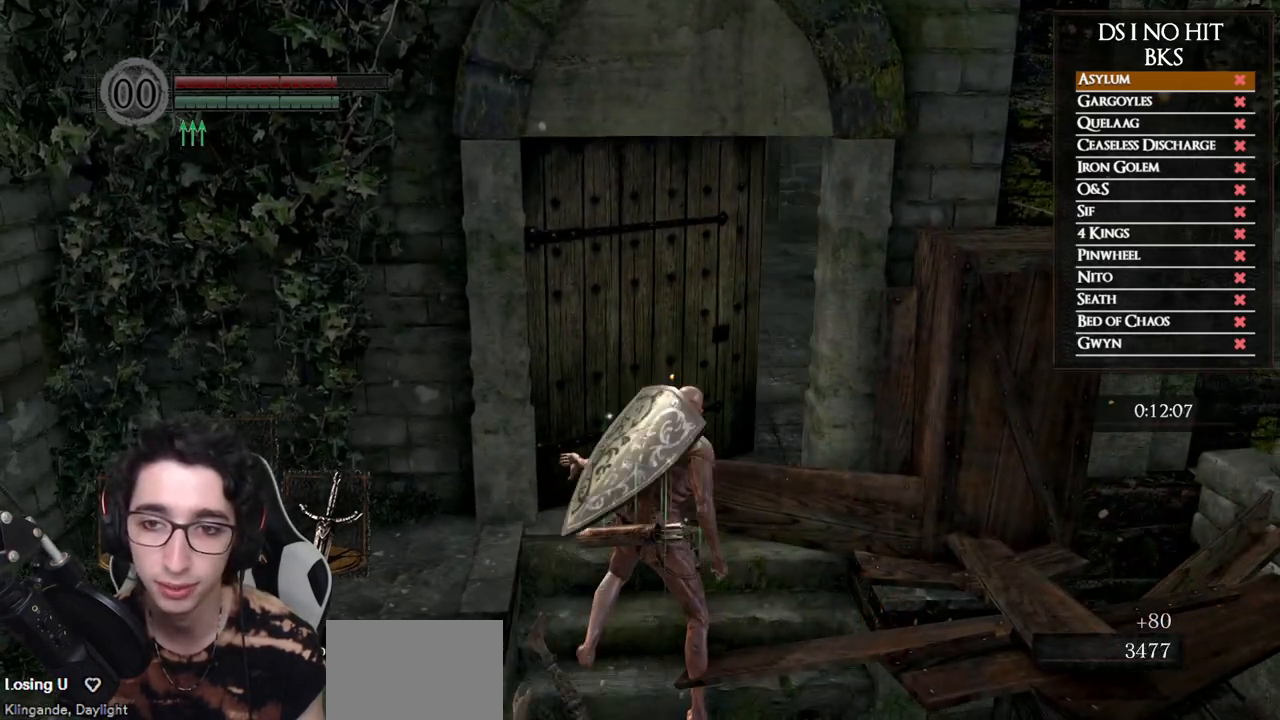
{"buttons": [], "left_stick": "up", "right_stick": "center", "button_events": [[50, "B", "up"], [133, "B", "down"], [200, "B", "up"], [267, "B", "down"], [350, "B", "up"], [400, "B", "down"], [467, "B", "up"]]}
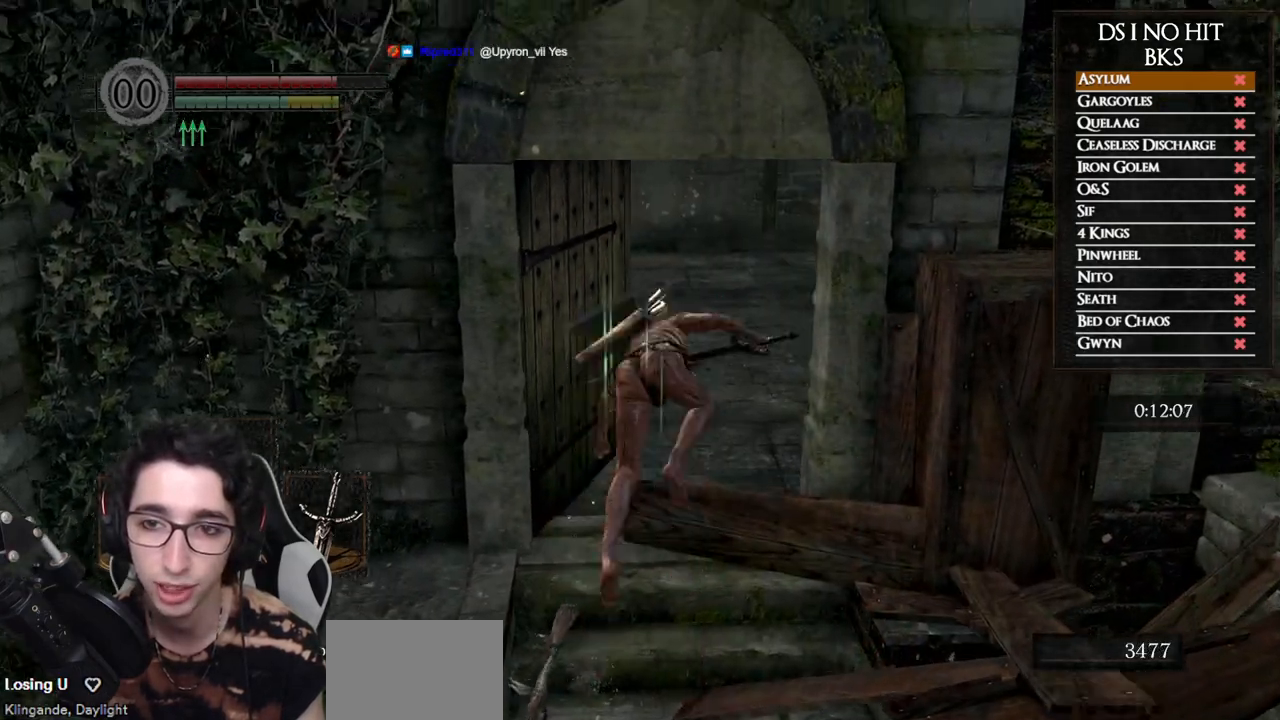
{"buttons": [], "left_stick": "up-right", "right_stick": "center", "button_events": []}
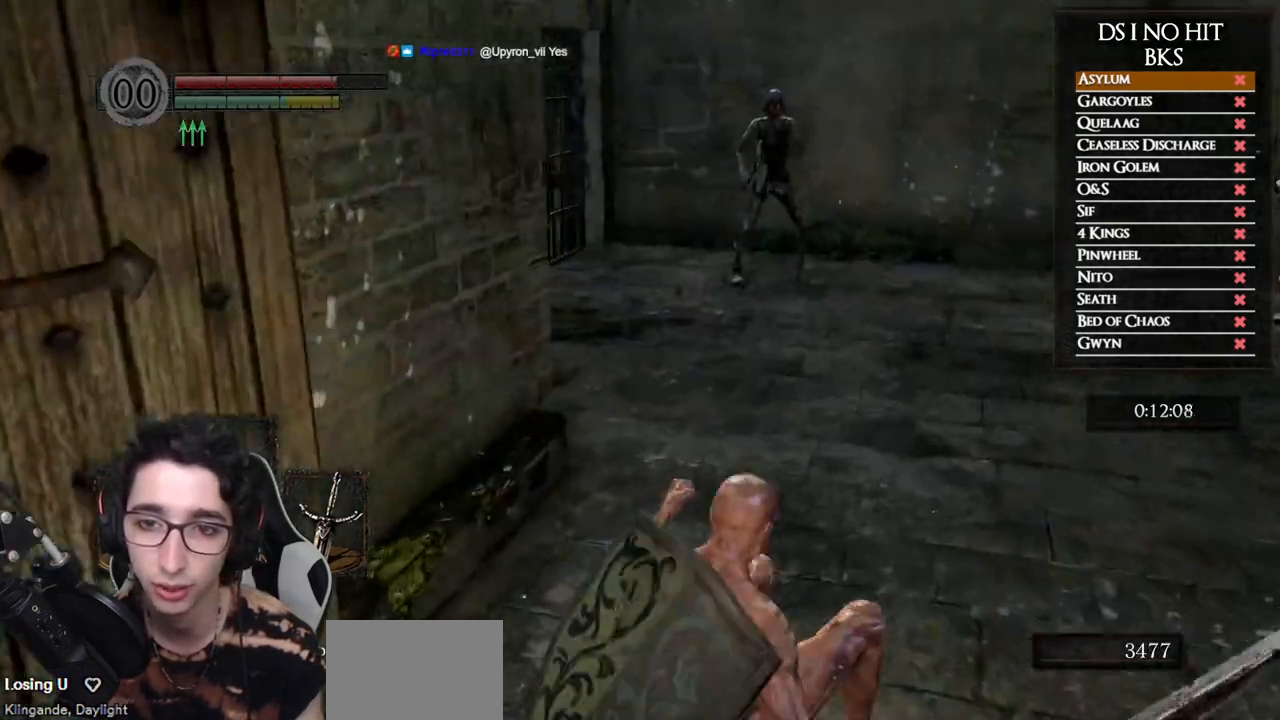
{"buttons": [], "left_stick": "right", "right_stick": "center", "button_events": []}
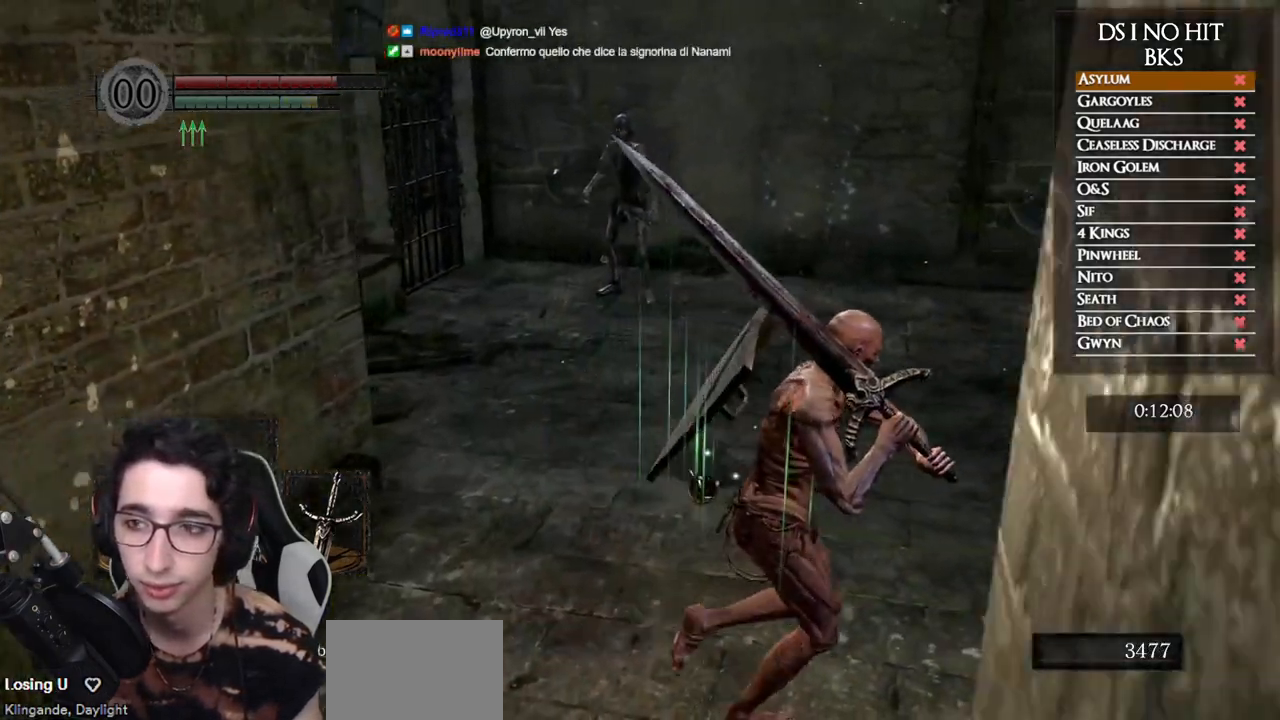
{"buttons": [], "left_stick": "up-right", "right_stick": "left", "button_events": []}
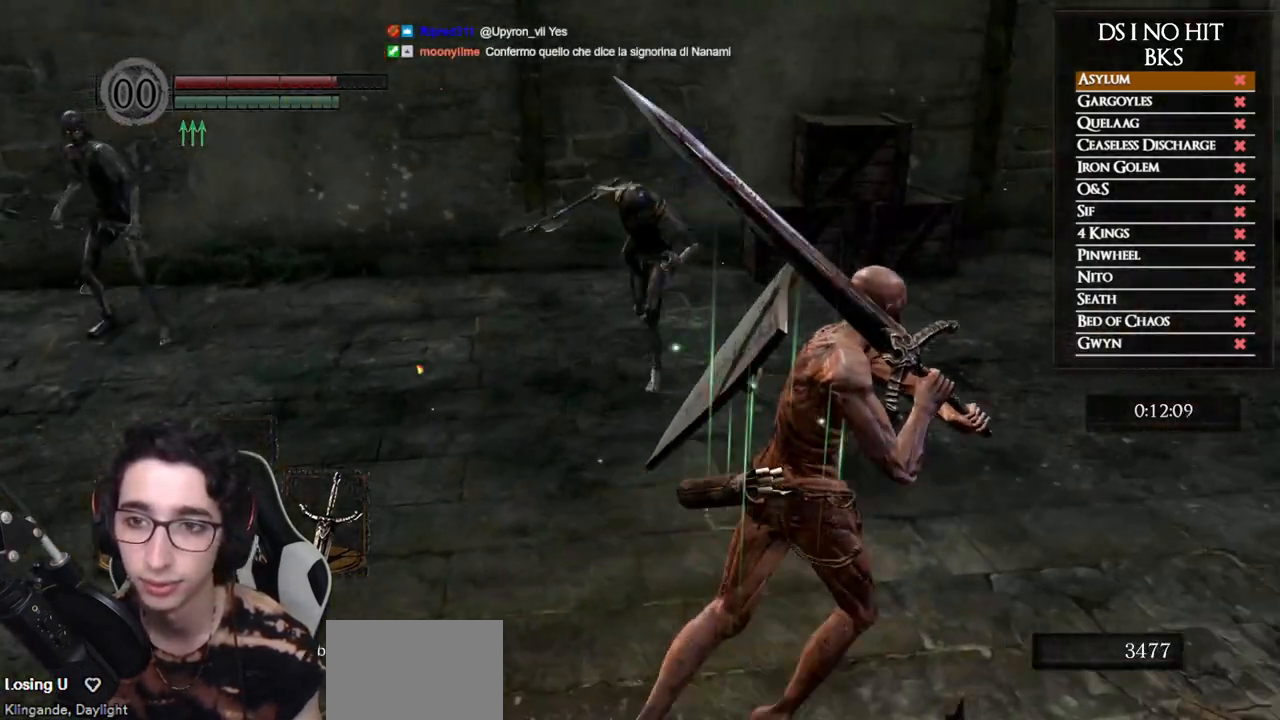
{"buttons": [], "left_stick": "up-right", "right_stick": "left", "button_events": []}
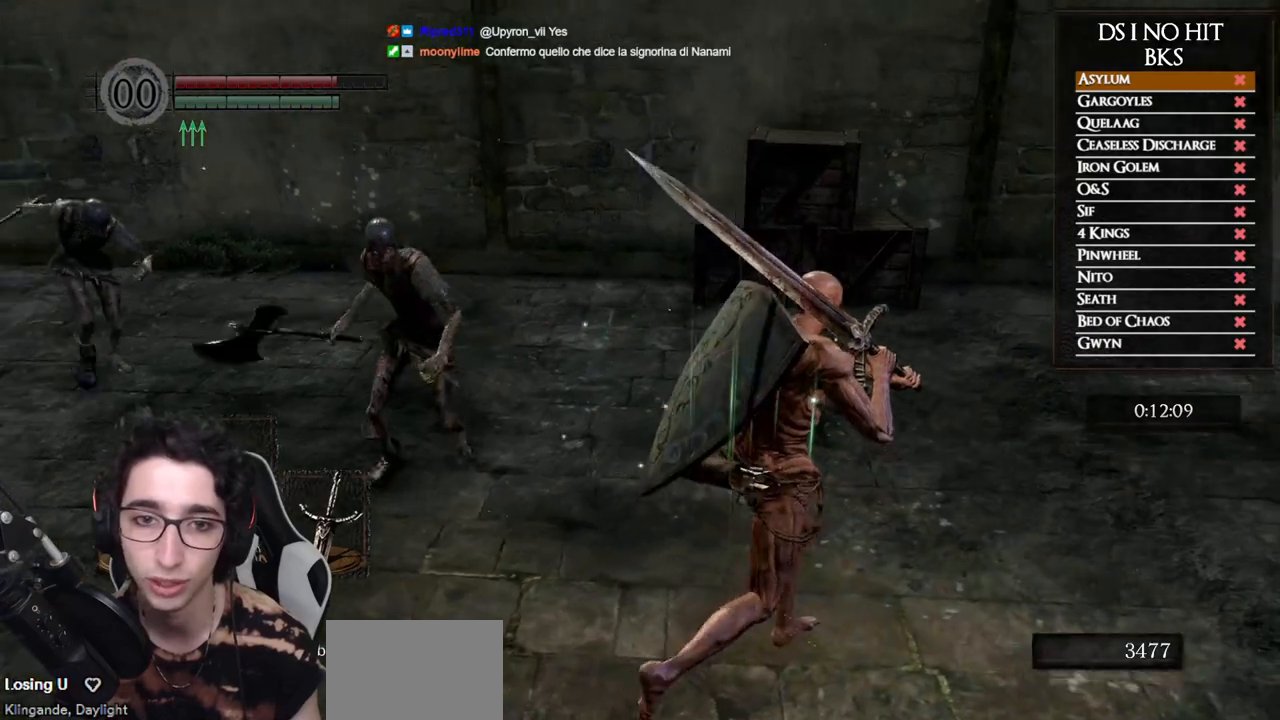
{"buttons": [], "left_stick": "up-right", "right_stick": "down-left", "button_events": []}
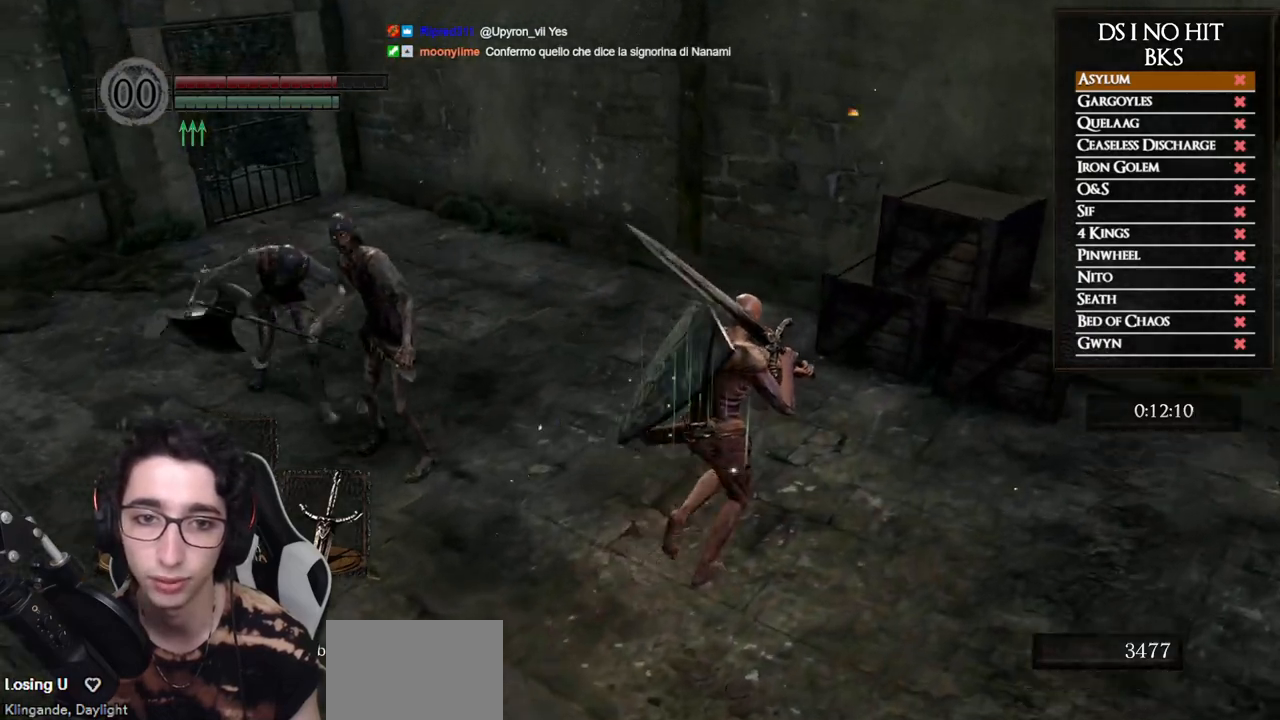
{"buttons": [], "left_stick": "up", "right_stick": "left", "button_events": []}
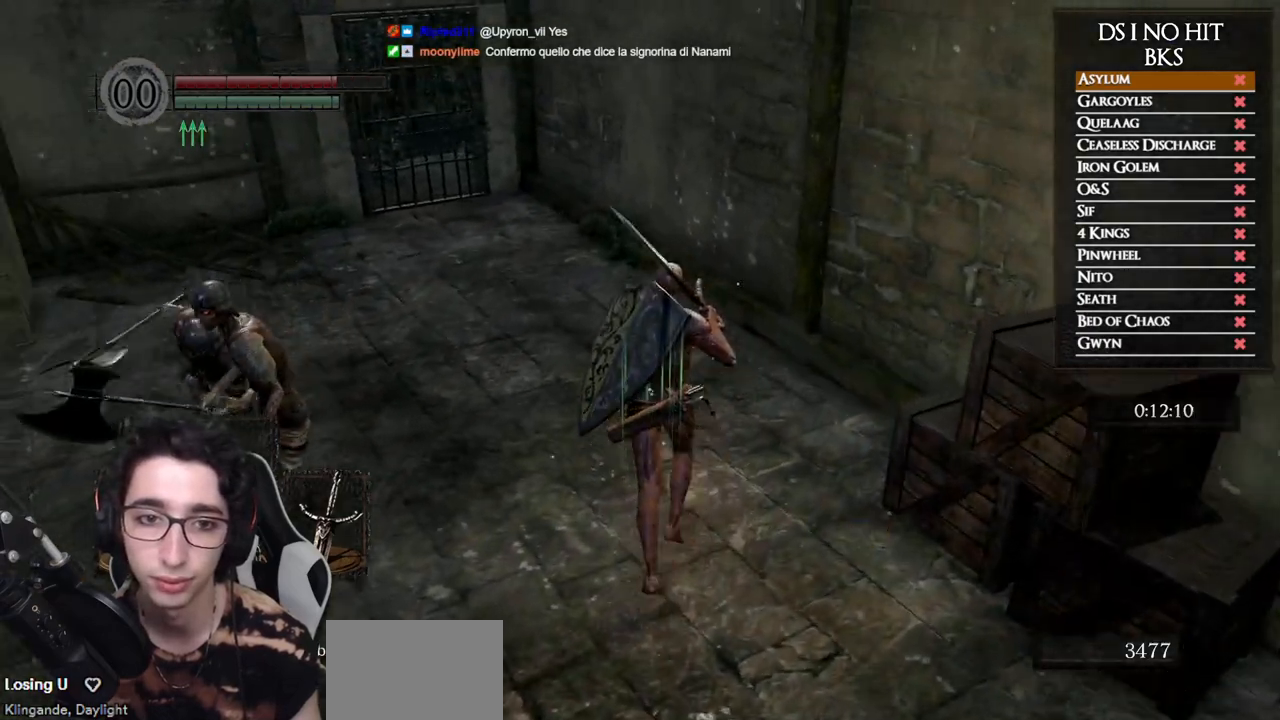
{"buttons": [], "left_stick": "left", "right_stick": "left", "button_events": [[233, "R1", "down"], [350, "R1", "up"]]}
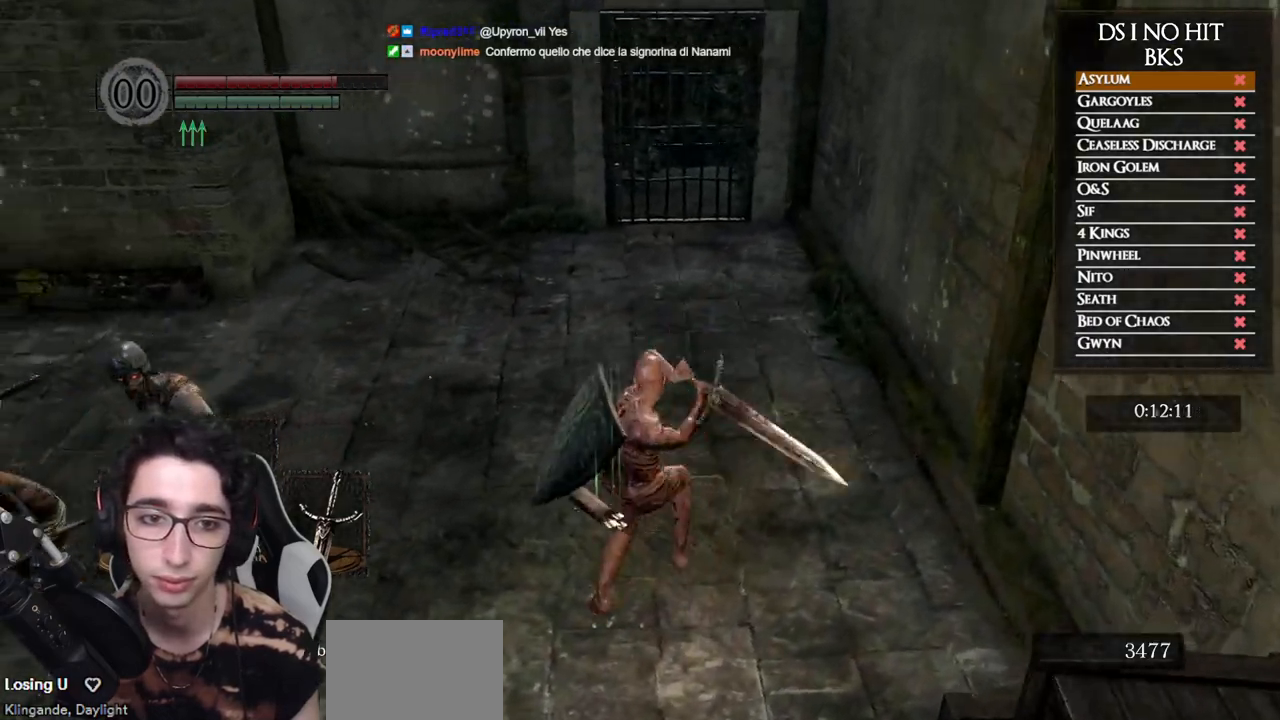
{"buttons": [], "left_stick": "left", "right_stick": "left", "button_events": []}
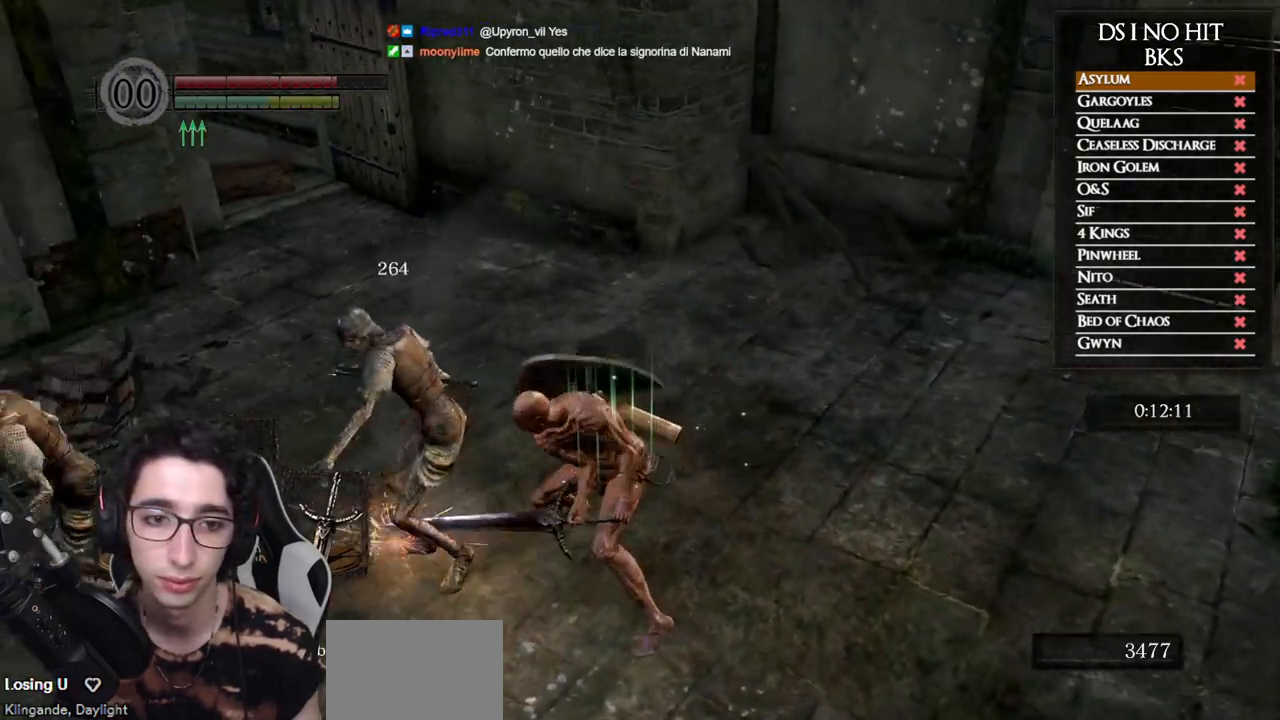
{"buttons": [], "left_stick": "right", "right_stick": "left", "button_events": []}
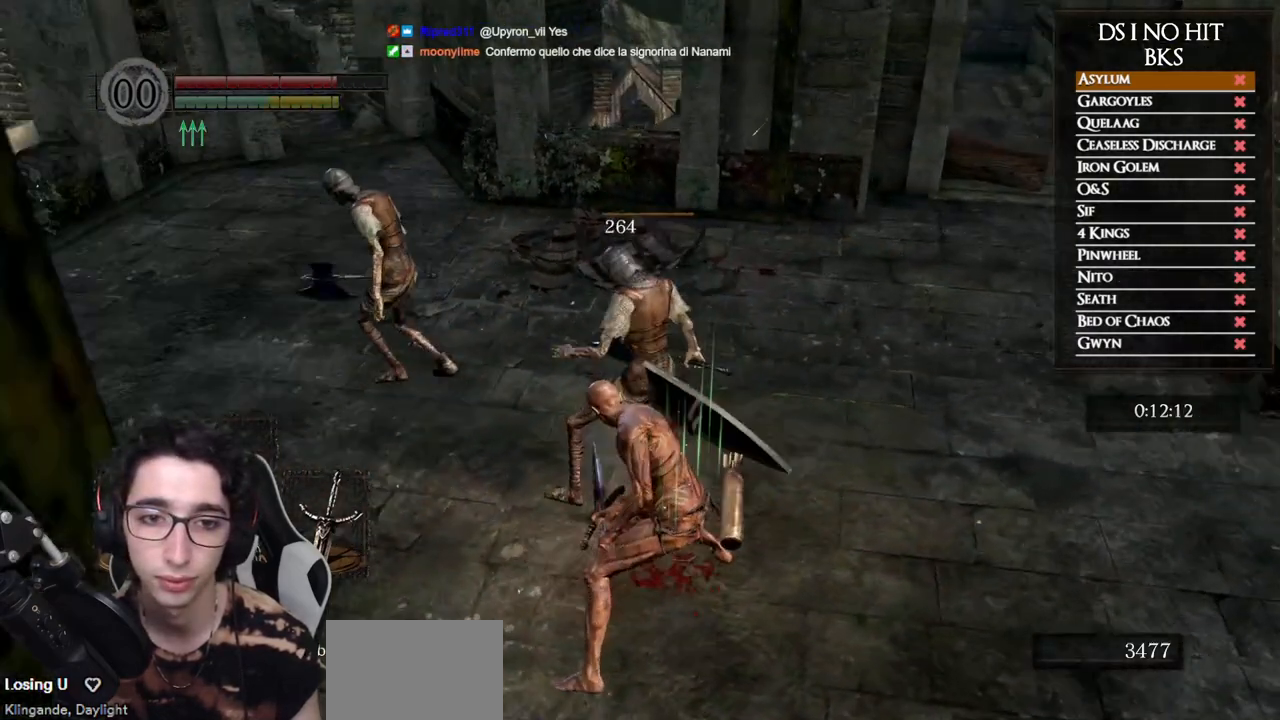
{"buttons": [], "left_stick": "up-left", "right_stick": "center", "button_events": []}
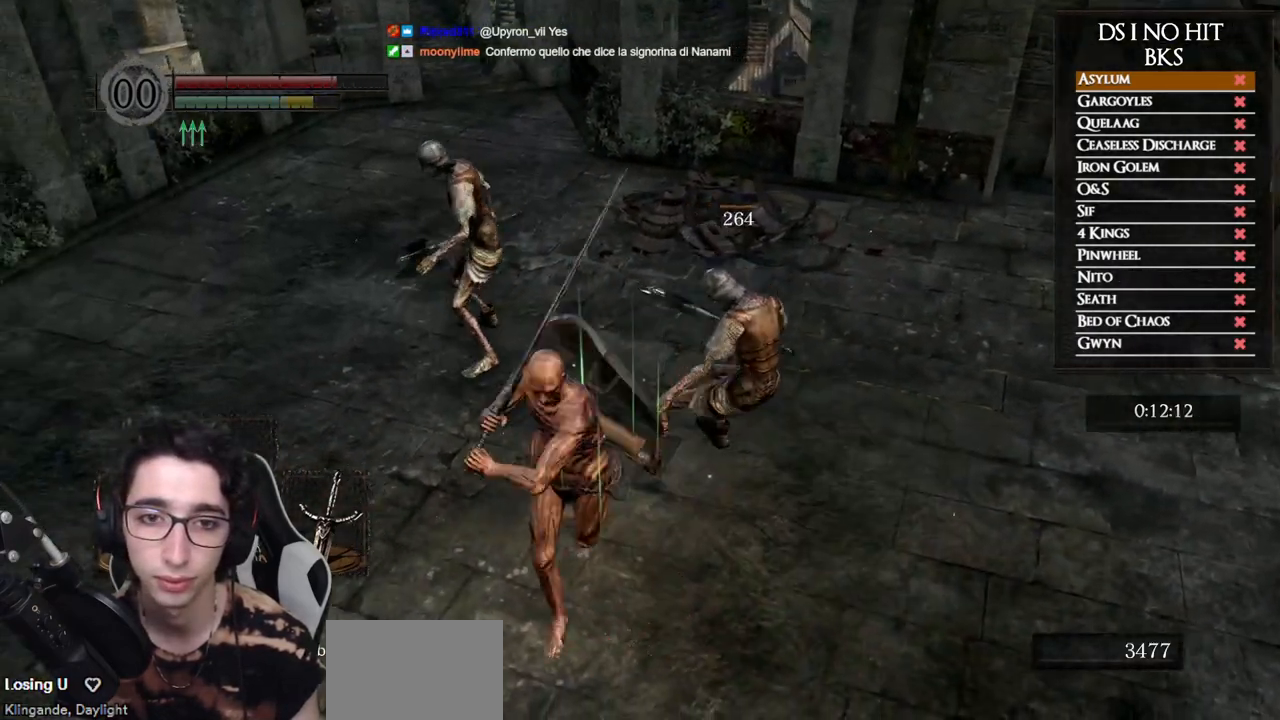
{"buttons": [], "left_stick": "up-left", "right_stick": "center", "button_events": [[17, "R1", "down"], [183, "R1", "up"]]}
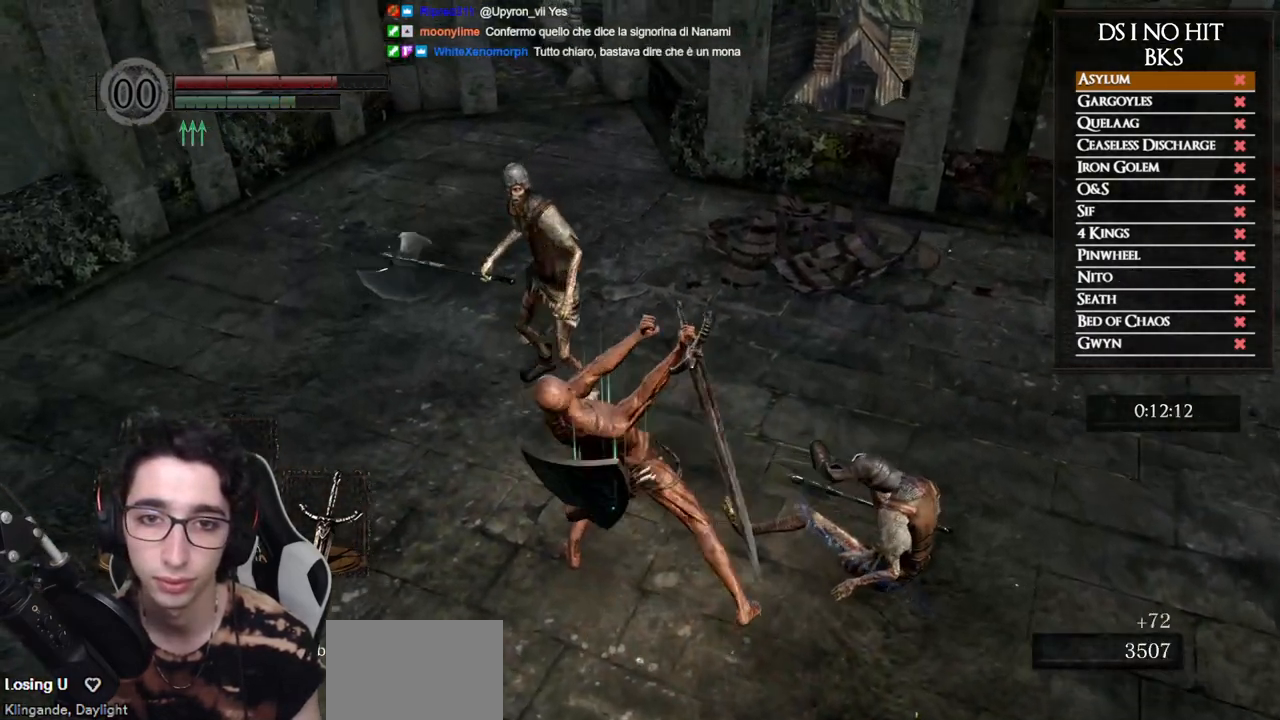
{"buttons": [], "left_stick": "center", "right_stick": "up", "button_events": []}
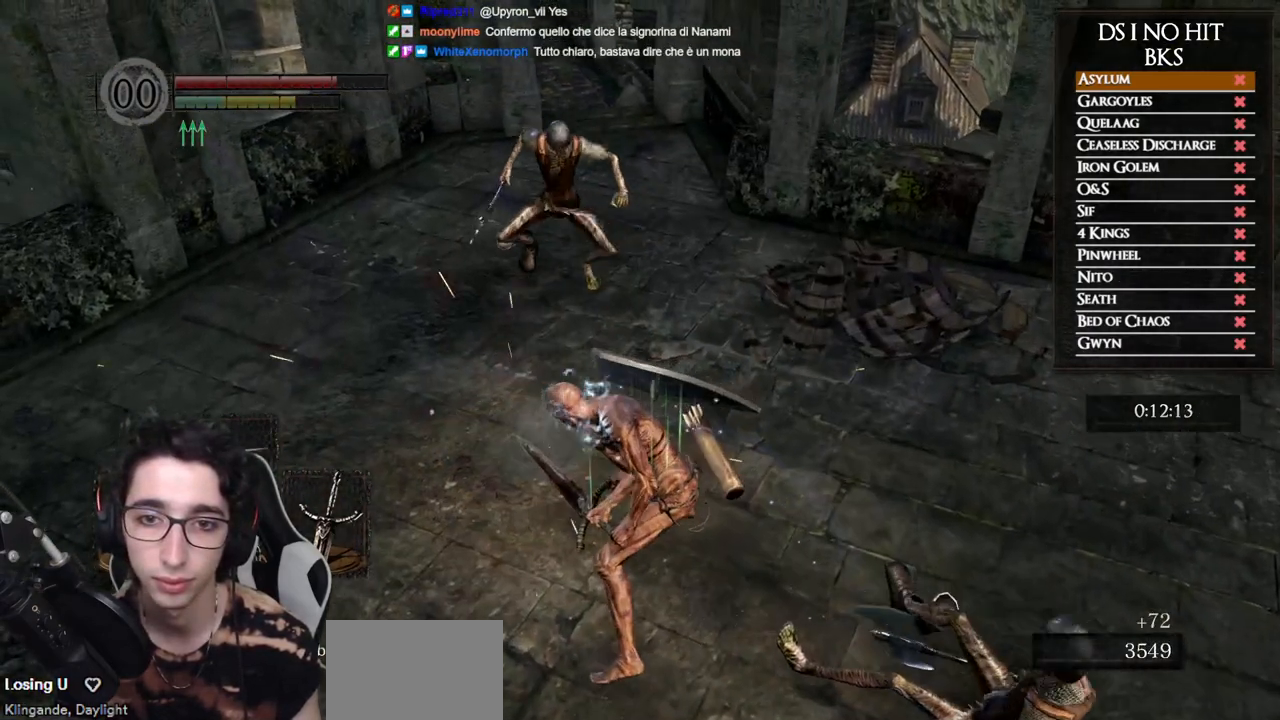
{"buttons": [], "left_stick": "up", "right_stick": "center", "button_events": []}
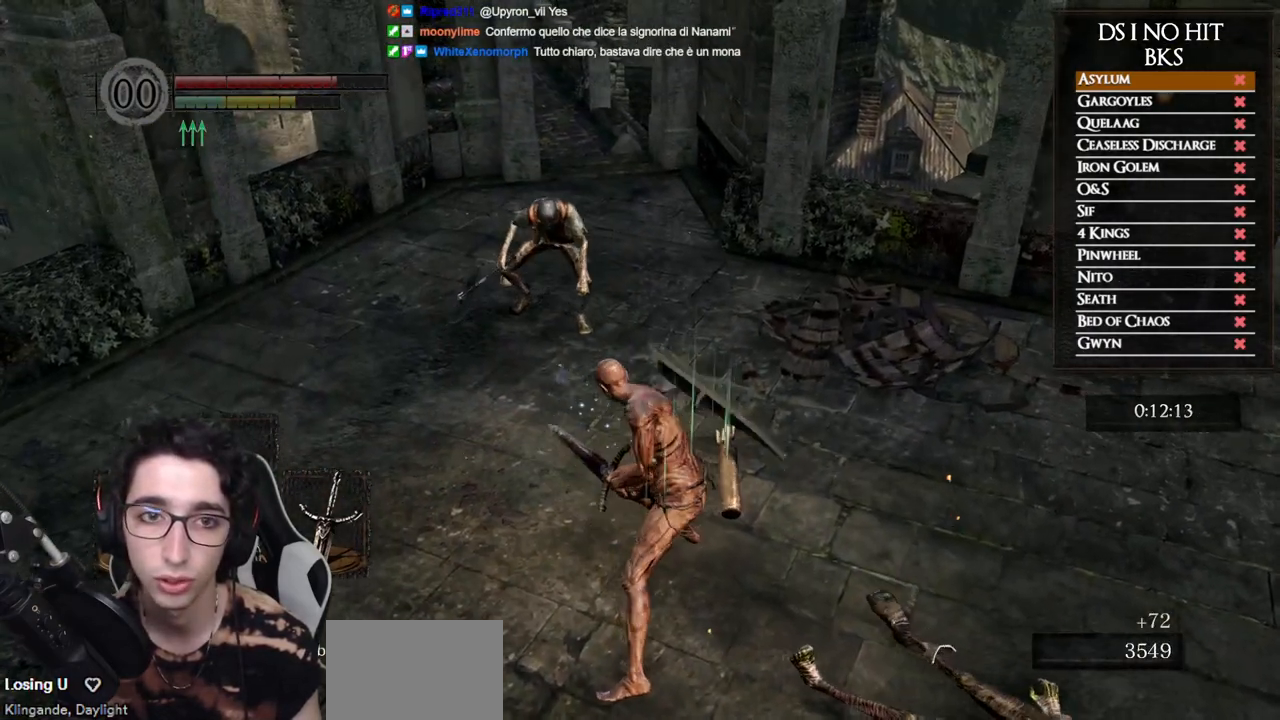
{"buttons": [], "left_stick": "up", "right_stick": "center", "button_events": [[300, "R1", "down"], [433, "R1", "up"]]}